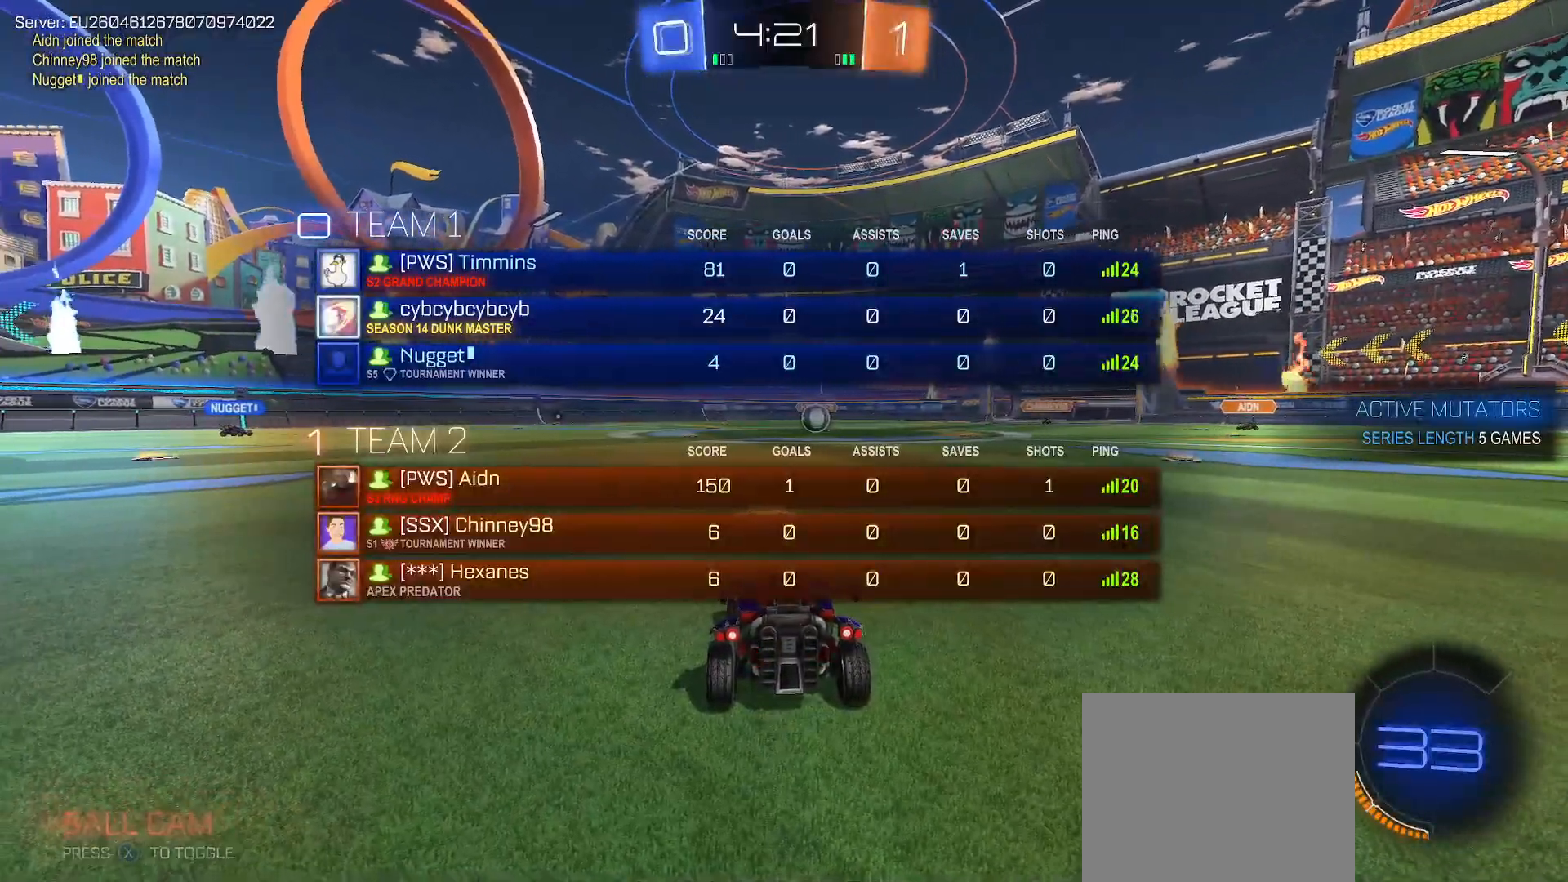
Gameplay with a controller (Xbox layout); each line is a JSON object with the inputs held at the frame after it. "events" lists button and stick changes between this image and that frame as [ms after this image, input, new state], when the widget could be followed in between.
{"buttons": ["L2"], "left_stick": "center", "right_stick": "center", "events": [[67, "X", "down"], [133, "X", "up"], [217, "X", "down"], [283, "X", "up"], [317, "SELECT", "up"], [383, "X", "down"], [433, "X", "up"]]}
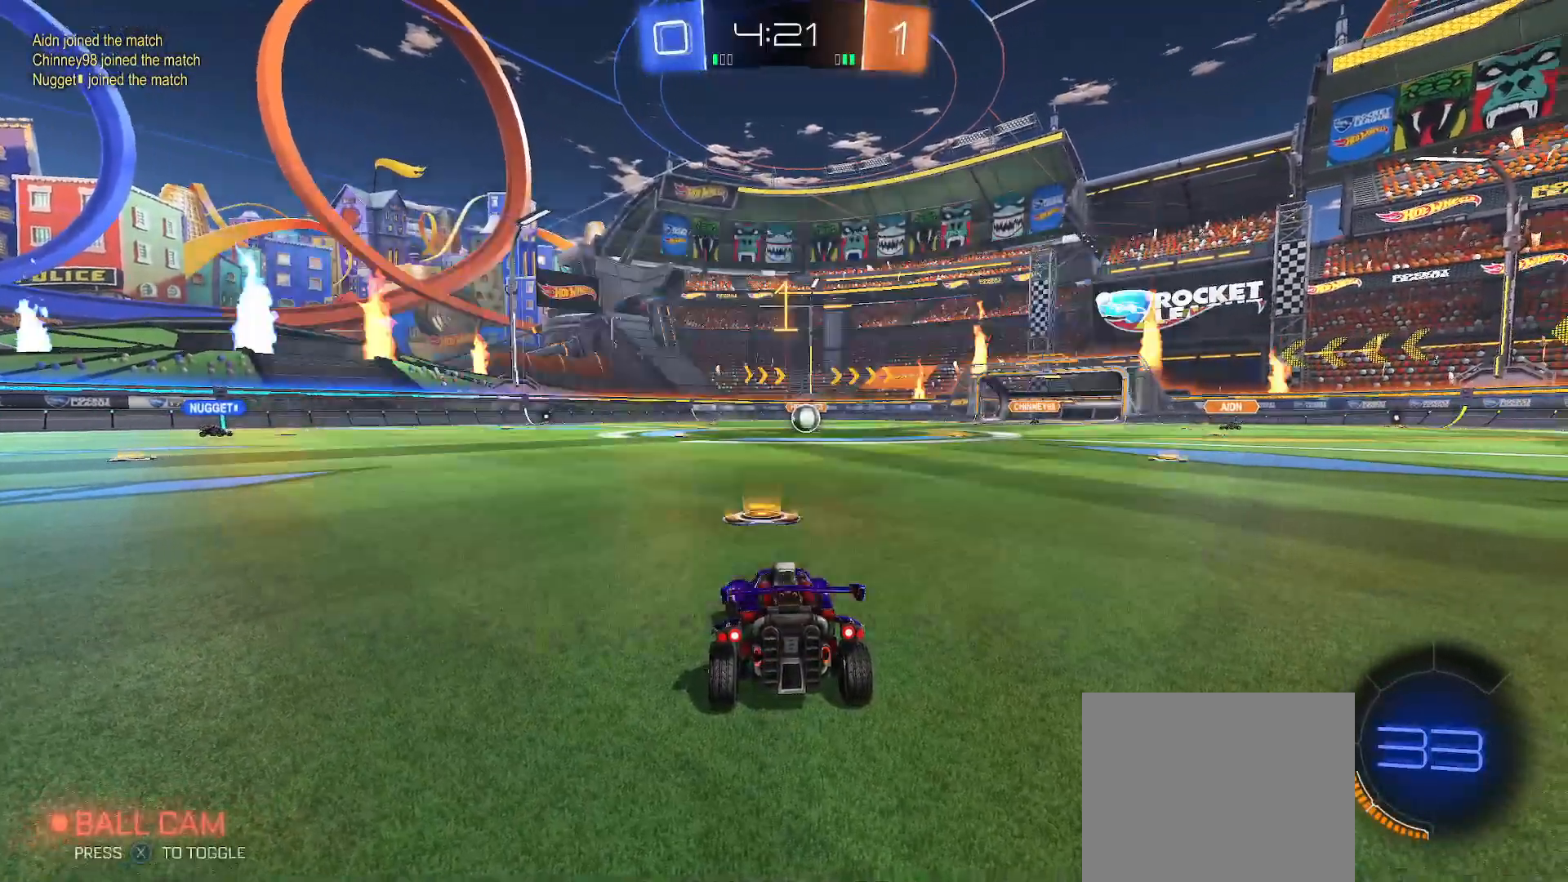
{"buttons": ["L2"], "left_stick": "center", "right_stick": "center", "events": [[33, "X", "down"], [83, "X", "up"], [217, "X", "down"], [283, "X", "up"], [433, "X", "down"], [467, "X", "up"]]}
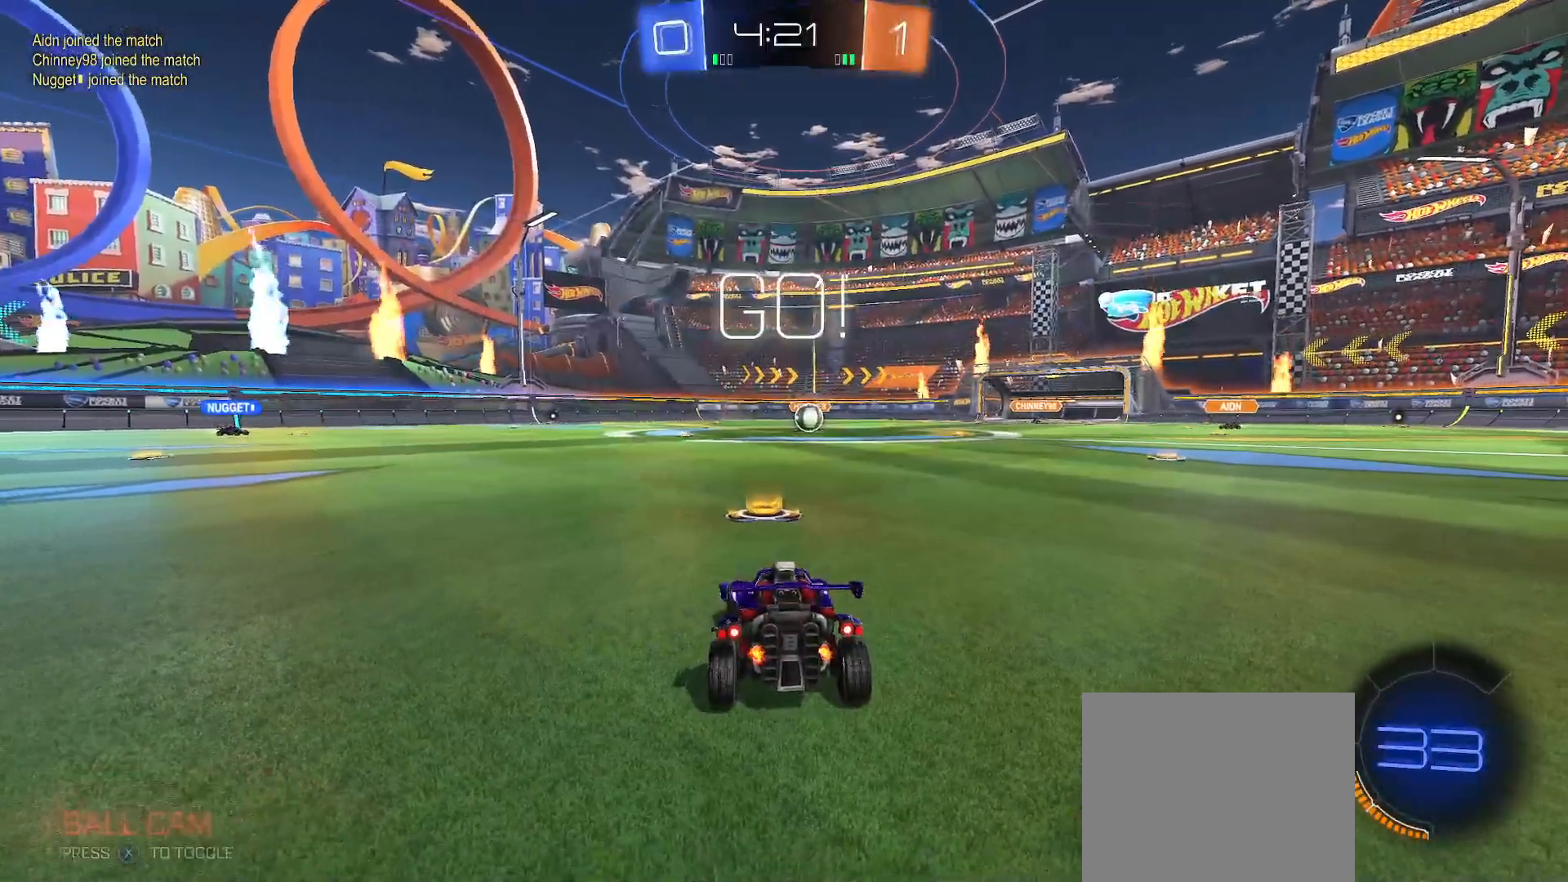
{"buttons": ["L2", "R2"], "left_stick": "down", "right_stick": "center", "events": [[183, "left_stick", "down"], [217, "A", "down"], [283, "A", "up"], [350, "A", "down"], [383, "X", "down"], [433, "A", "up"], [467, "R2", "down"], [500, "X", "up"]]}
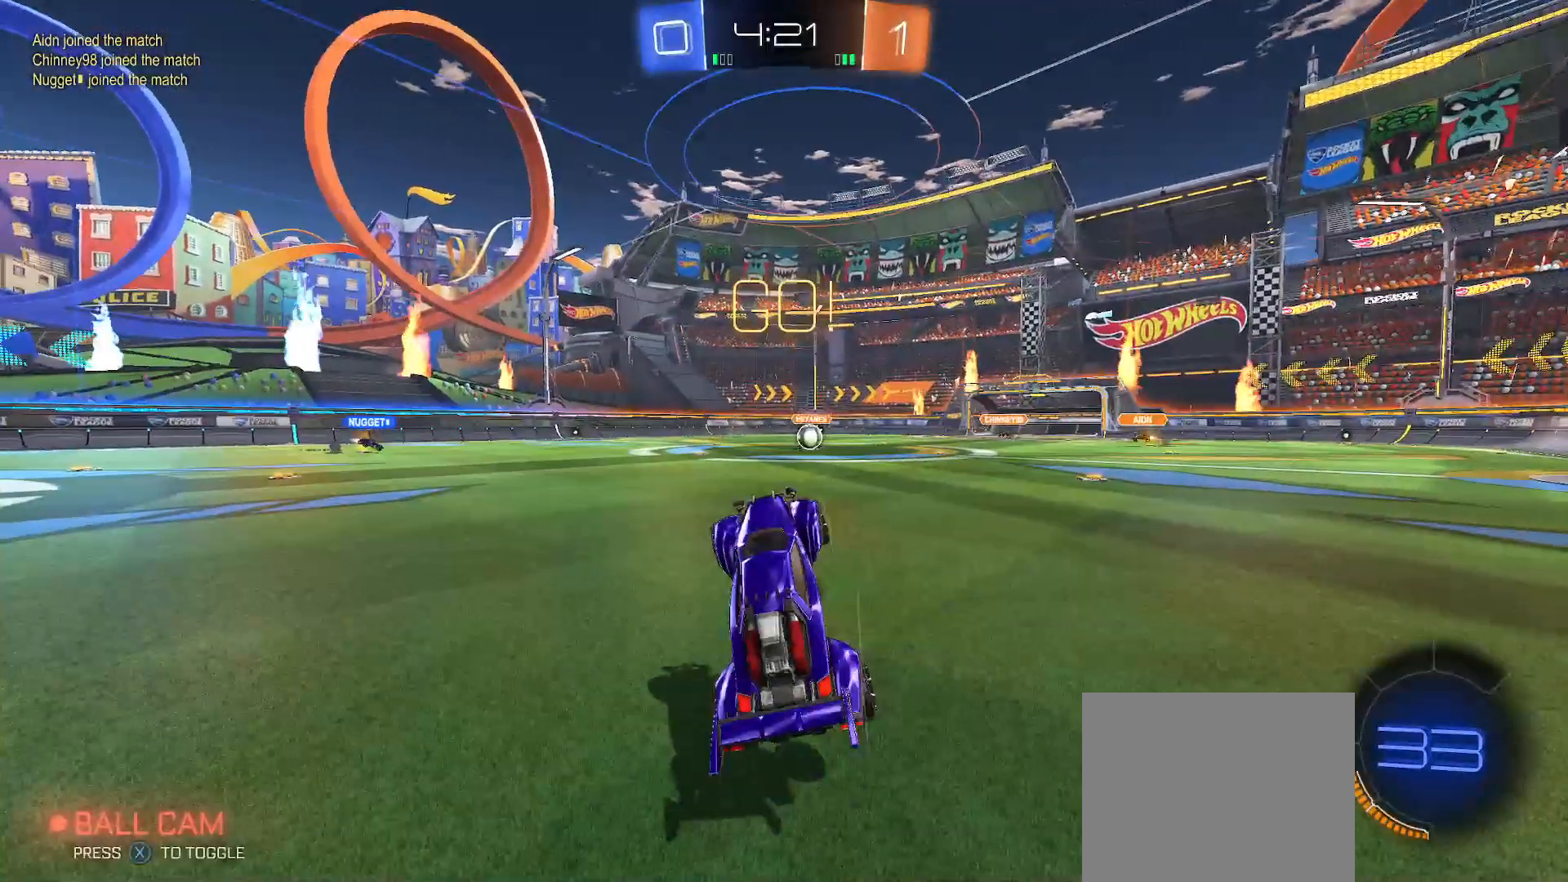
{"buttons": ["B", "Y", "L2", "R2"], "left_stick": "up", "right_stick": "center", "events": [[67, "B", "down"], [100, "Y", "down"], [233, "left_stick", "up"]]}
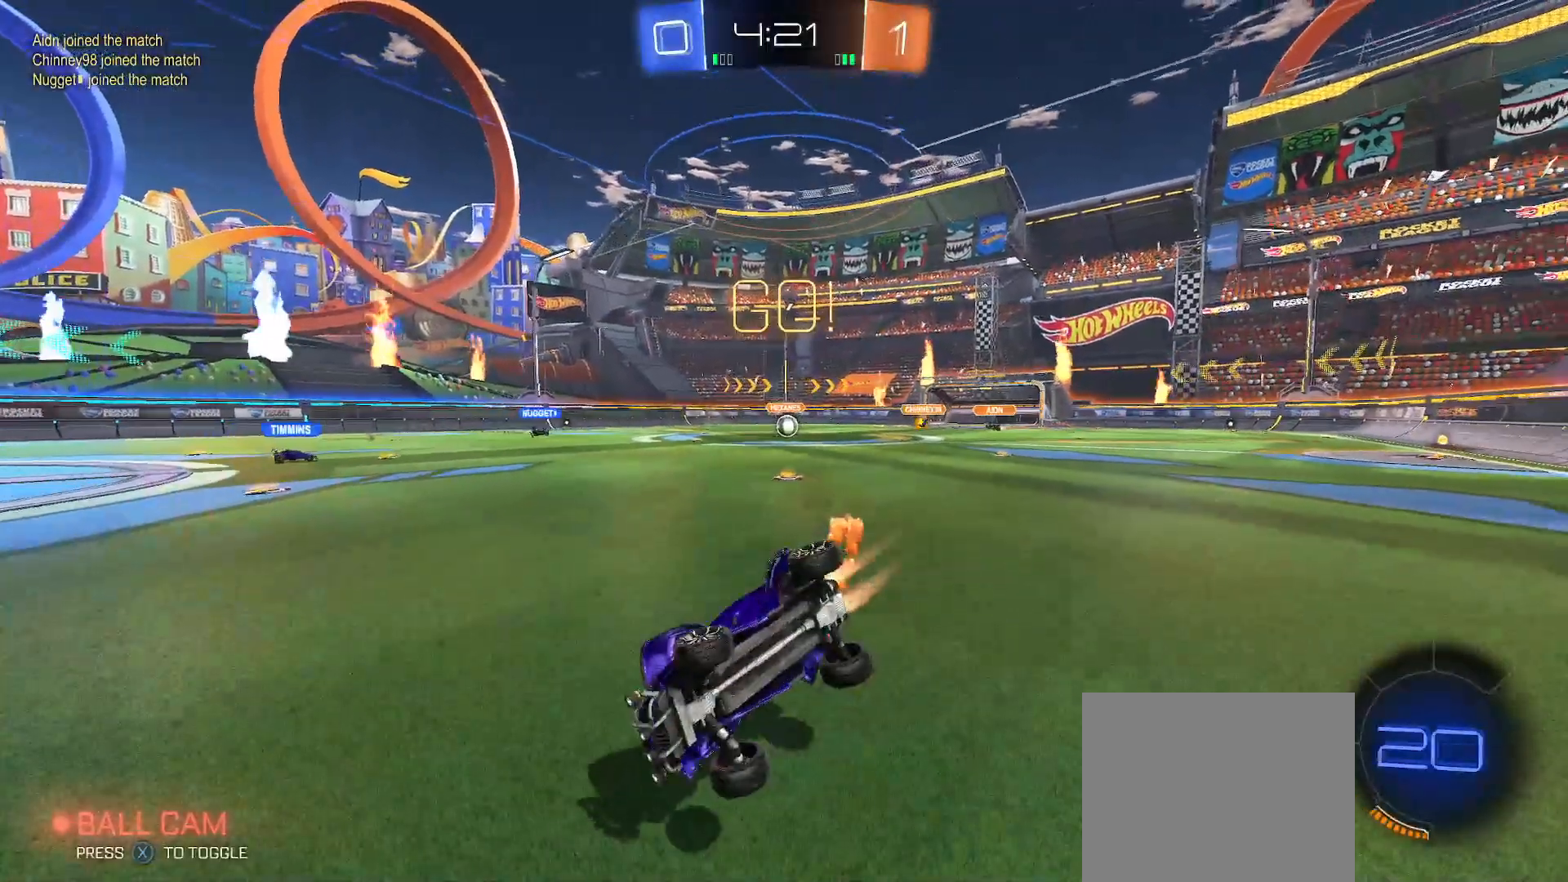
{"buttons": ["R2"], "left_stick": "up-right", "right_stick": "center", "events": [[33, "Y", "up"], [67, "Y", "down"], [317, "L2", "up"], [317, "left_stick", "up-right"], [383, "Y", "up"], [400, "B", "up"]]}
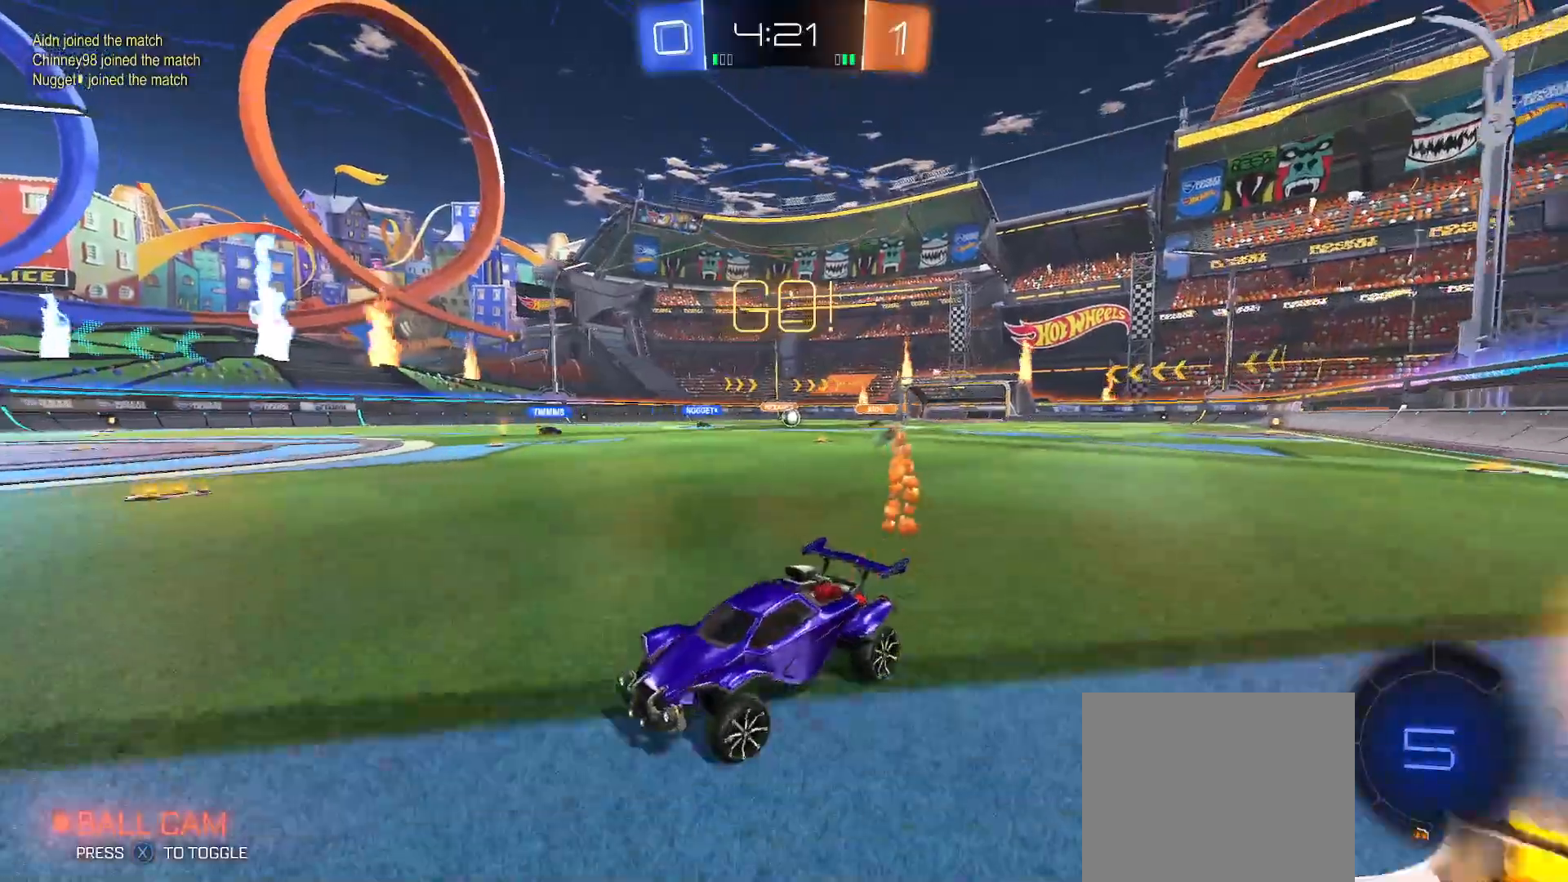
{"buttons": ["L2"], "left_stick": "right", "right_stick": "center", "events": [[450, "L2", "down"], [450, "R2", "up"], [450, "left_stick", "right"]]}
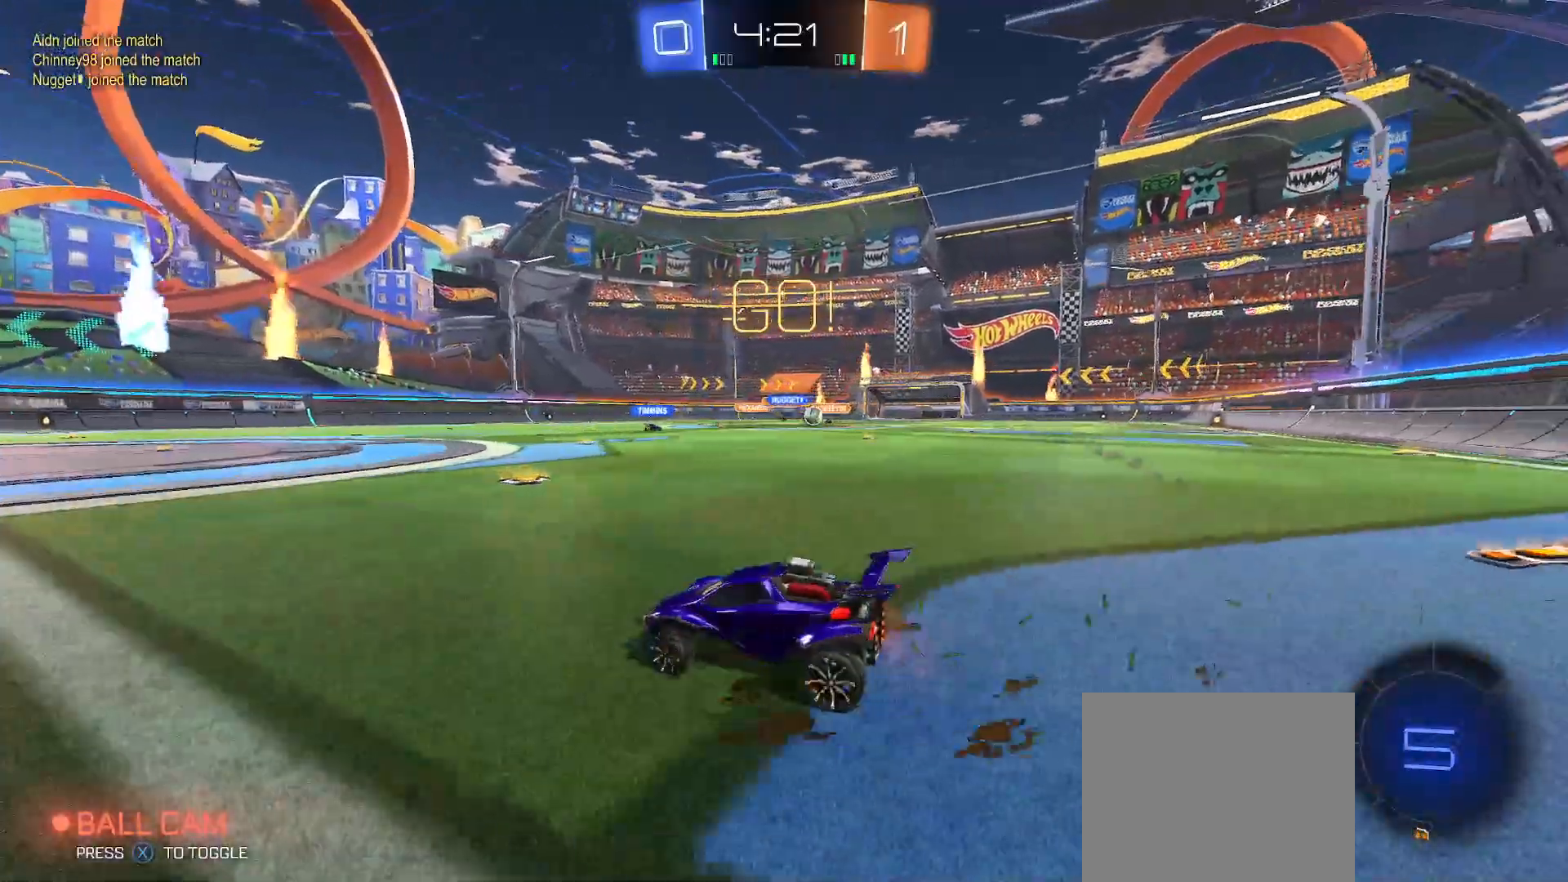
{"buttons": ["L2"], "left_stick": "right", "right_stick": "center", "events": []}
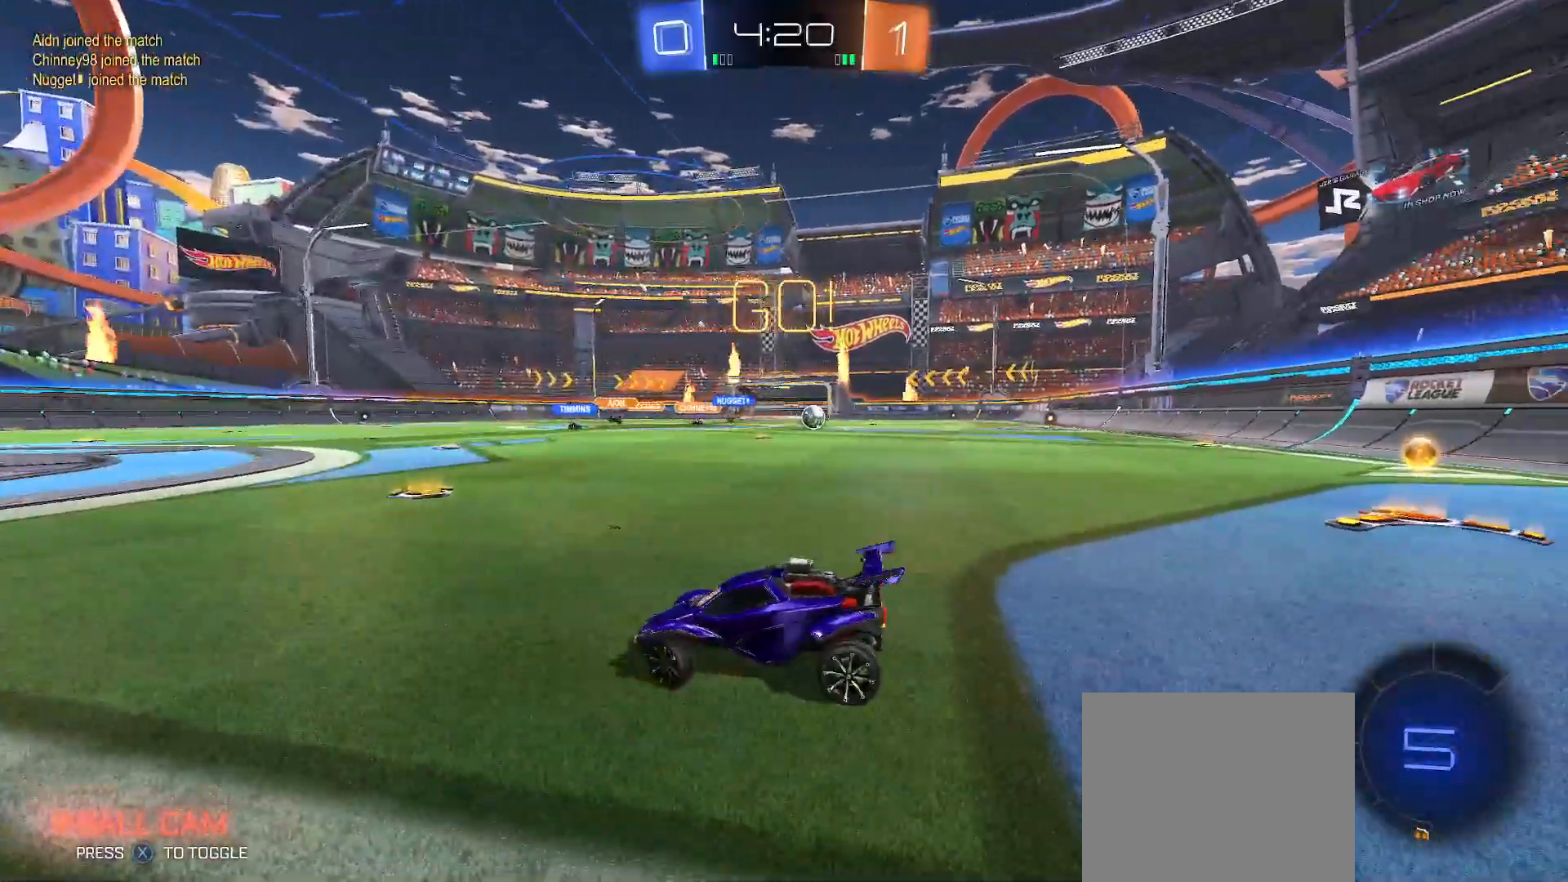
{"buttons": ["L2"], "left_stick": "left", "right_stick": "center", "events": [[300, "left_stick", "center"], [467, "left_stick", "left"]]}
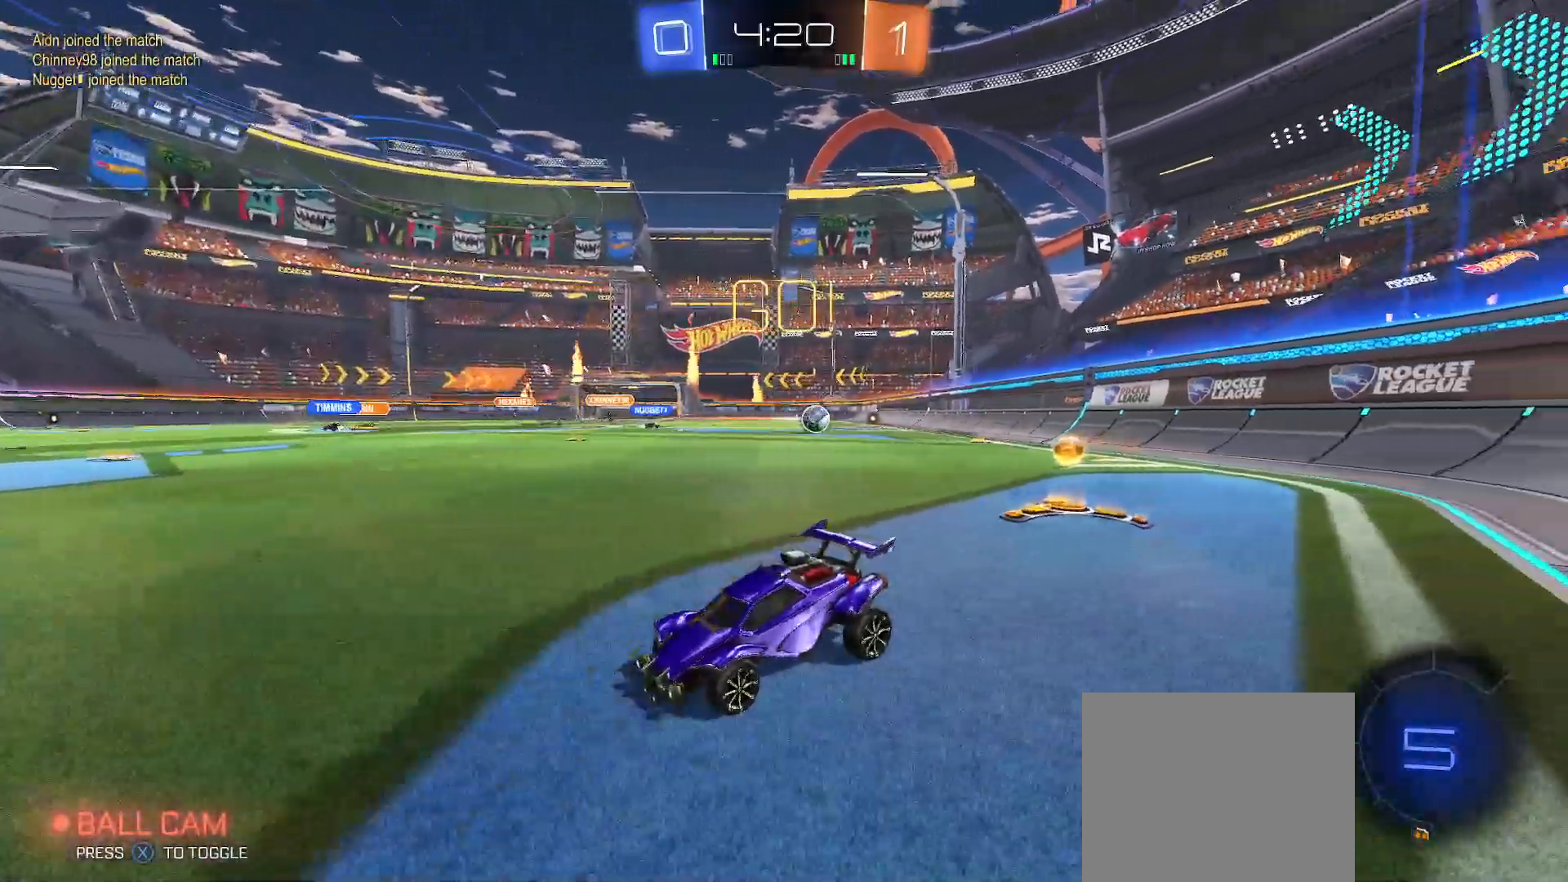
{"buttons": ["L2"], "left_stick": "down-right", "right_stick": "center", "events": [[400, "A", "down"], [400, "left_stick", "down"], [467, "left_stick", "down-right"], [483, "A", "up"]]}
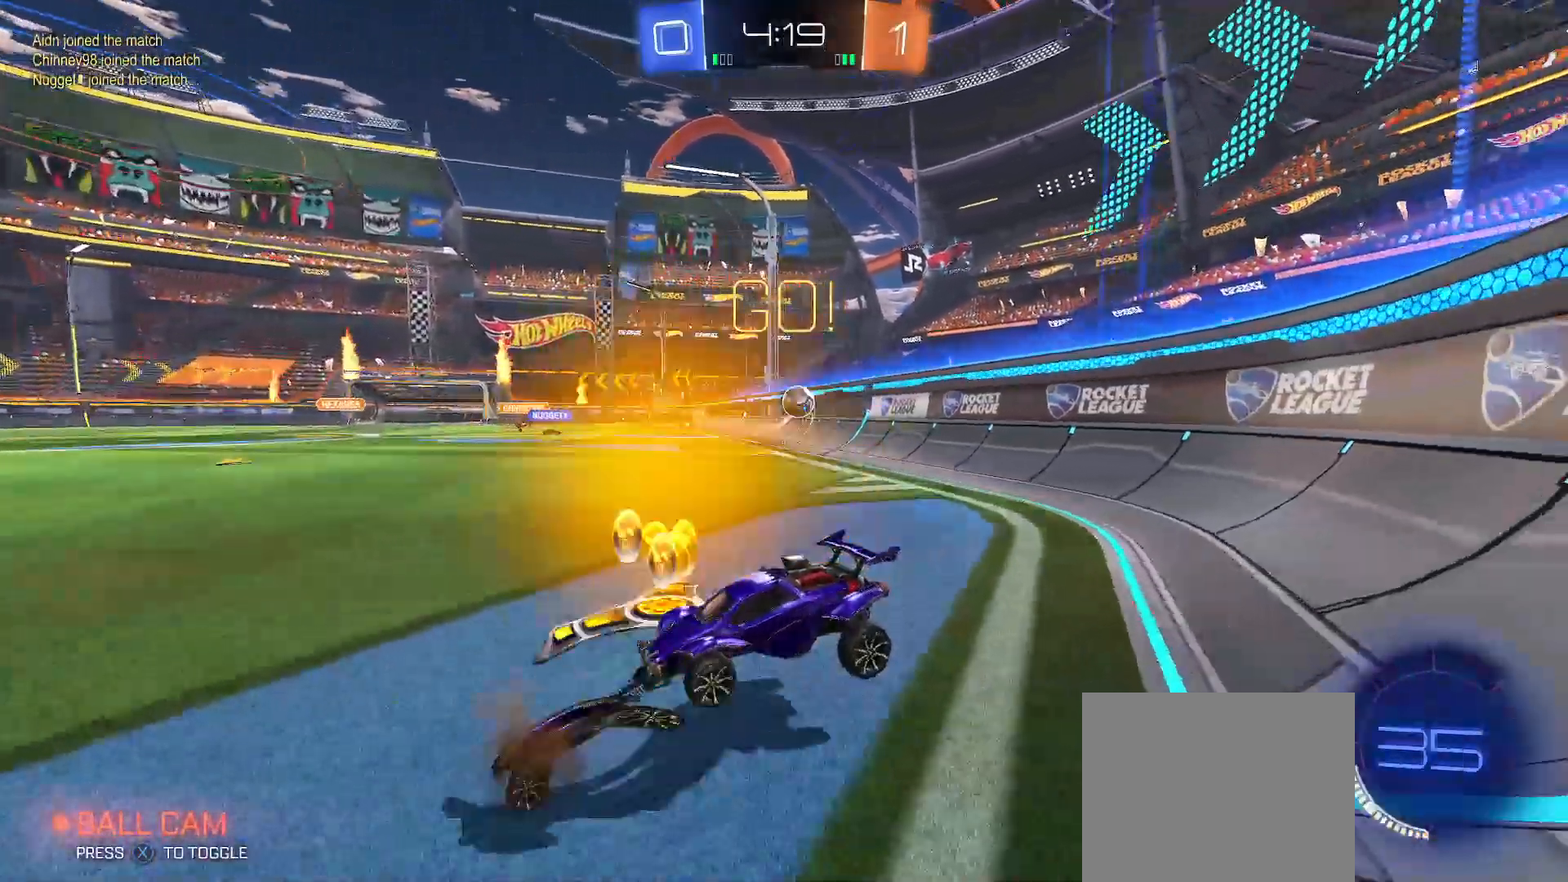
{"buttons": ["Y", "R2"], "left_stick": "up-right", "right_stick": "center", "events": [[33, "A", "down"], [167, "R2", "down"], [183, "A", "up"], [217, "left_stick", "up-right"], [233, "Y", "down"], [333, "L2", "up"]]}
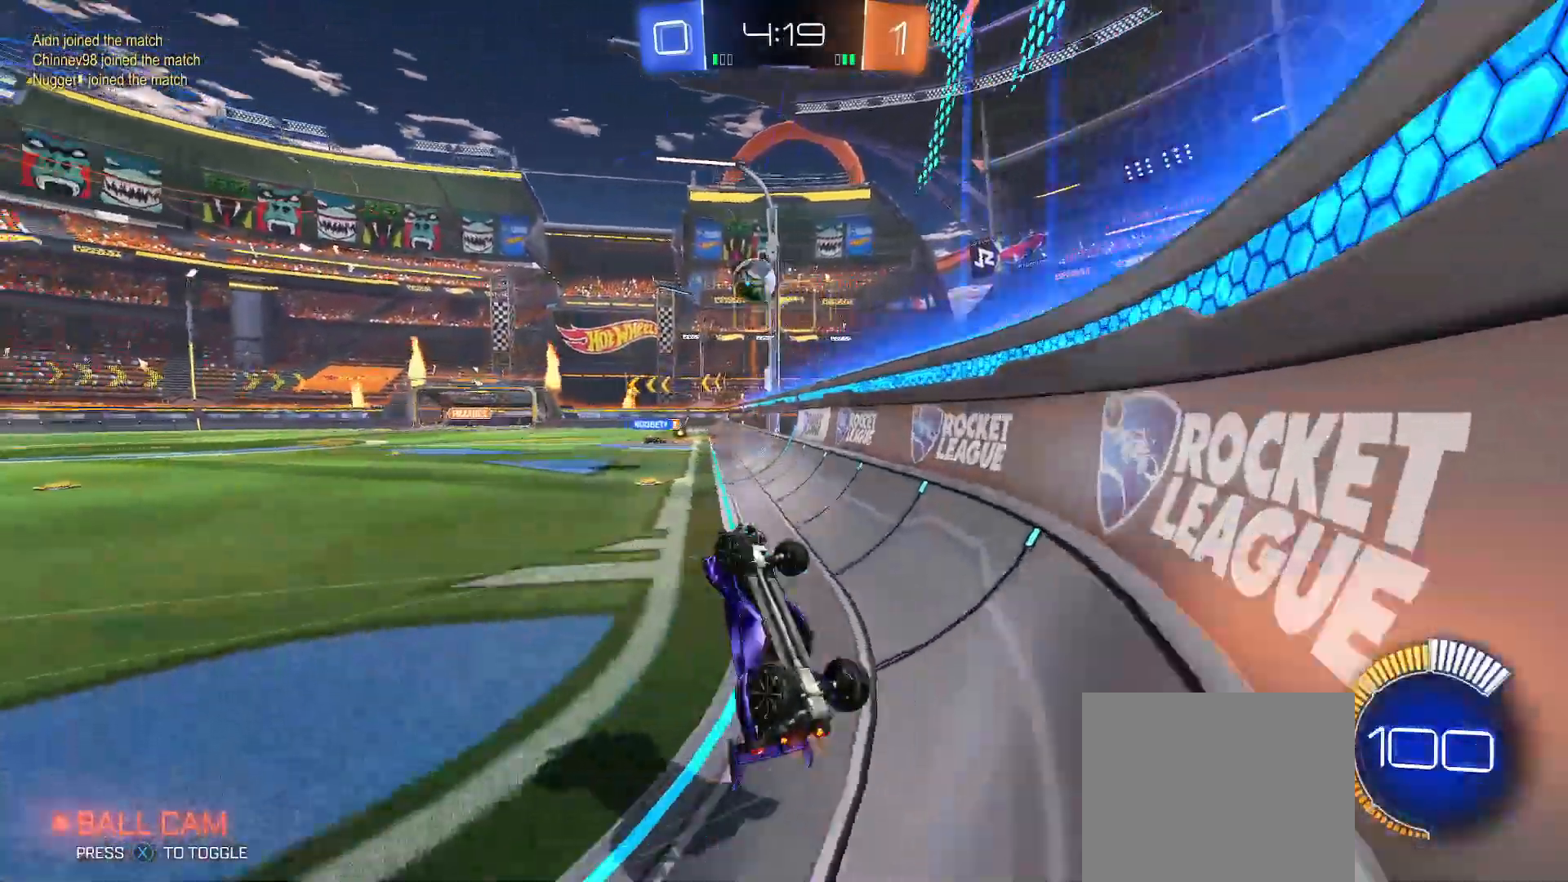
{"buttons": ["B", "R2"], "left_stick": "up-right", "right_stick": "center", "events": [[17, "Y", "up"], [183, "B", "down"]]}
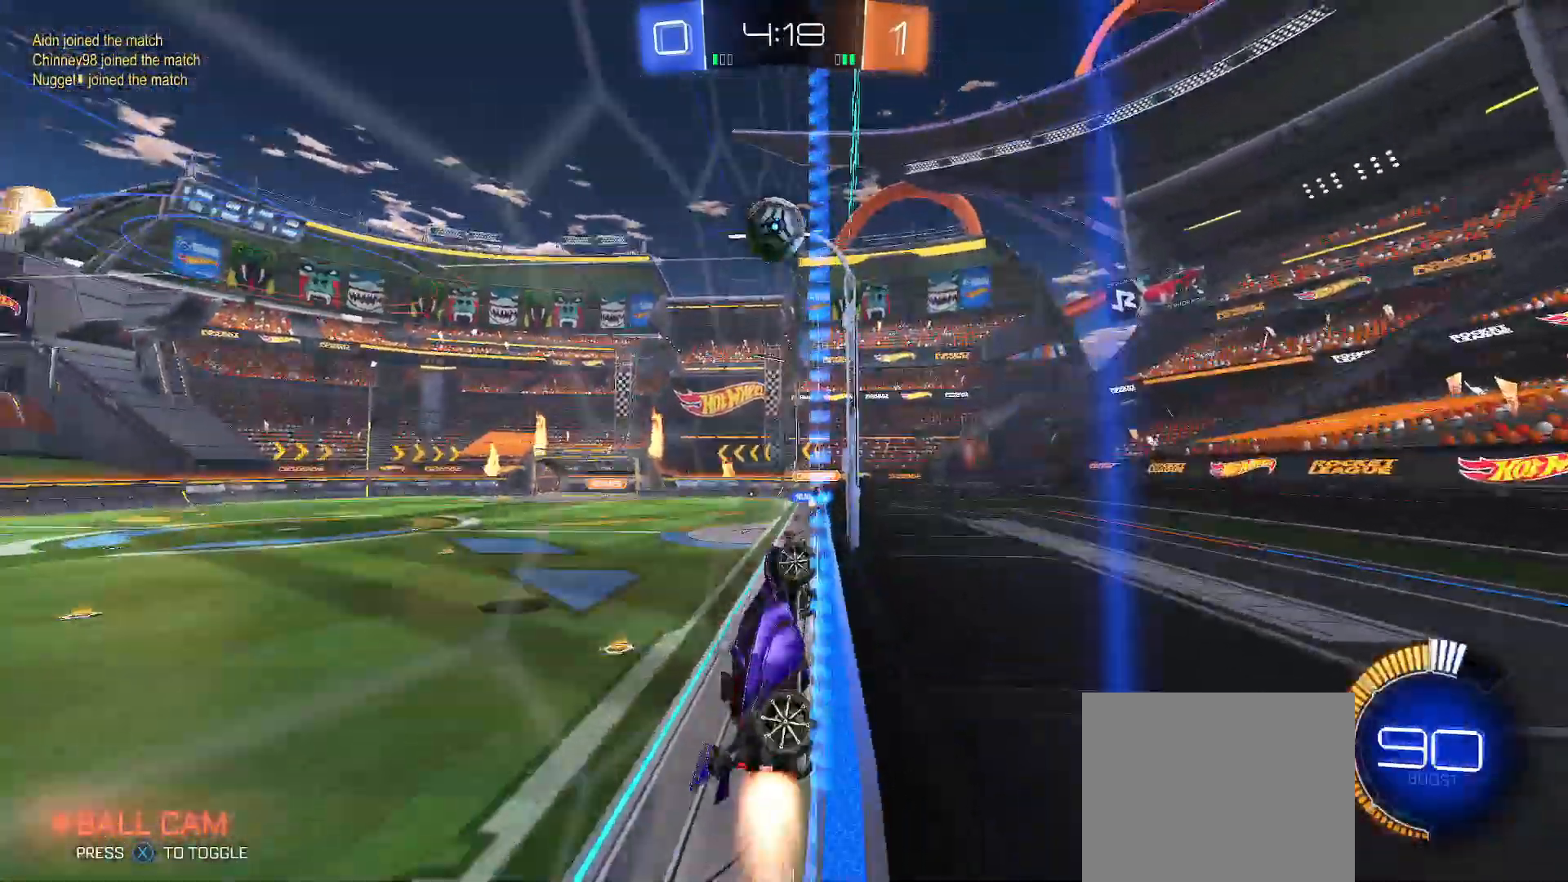
{"buttons": ["B", "R2"], "left_stick": "center", "right_stick": "center", "events": [[50, "left_stick", "right"], [150, "left_stick", "center"], [283, "left_stick", "up-left"], [467, "left_stick", "center"]]}
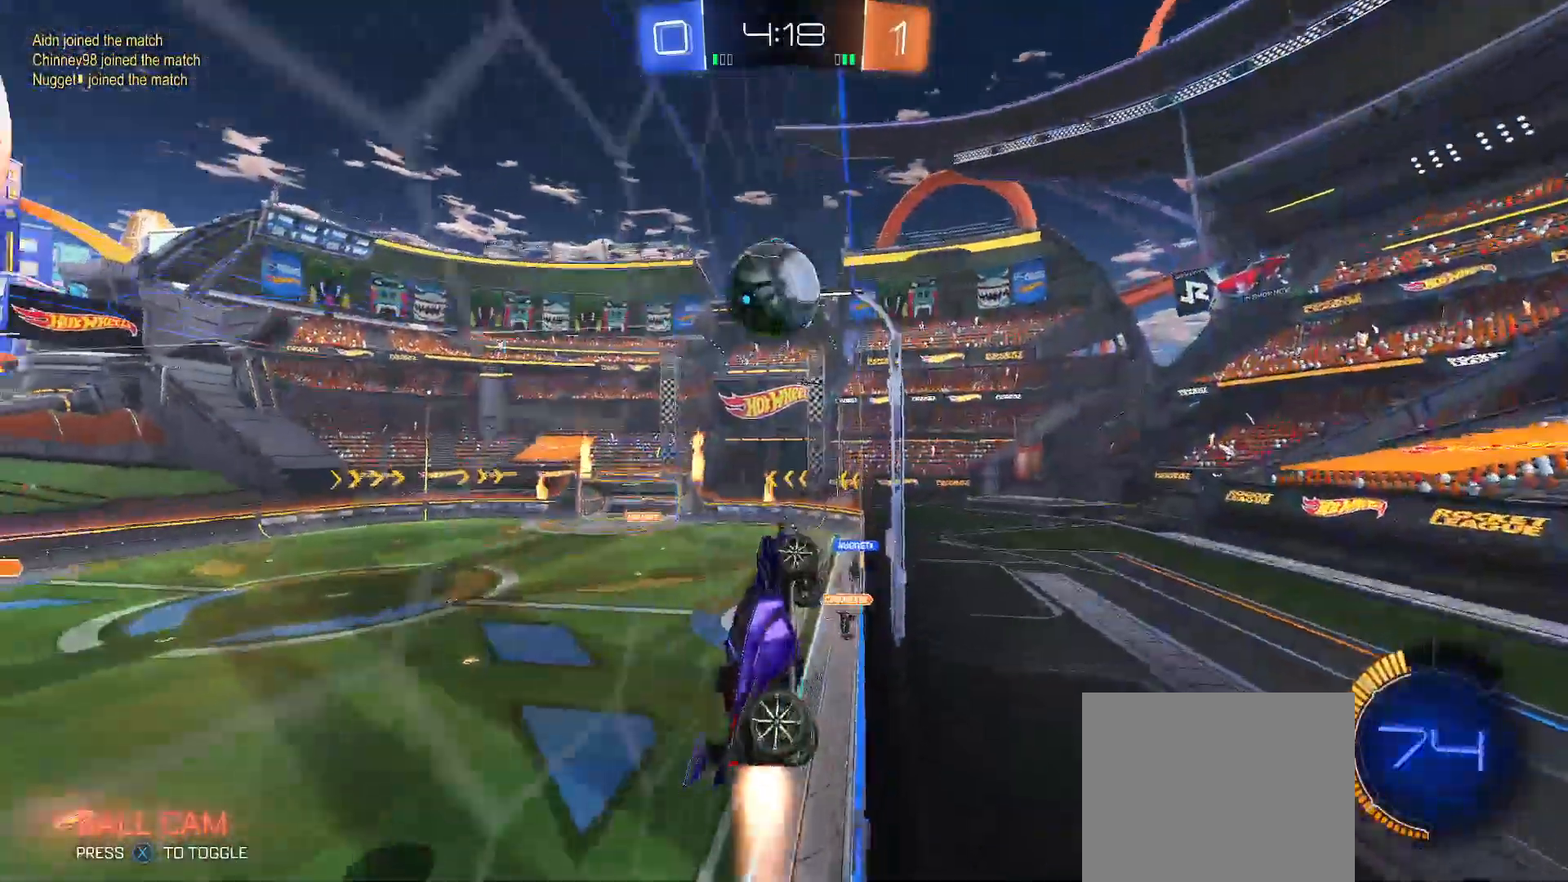
{"buttons": ["R2"], "left_stick": "down-left", "right_stick": "center", "events": [[67, "B", "up"], [67, "left_stick", "up-left"], [183, "left_stick", "center"], [200, "A", "down"], [233, "left_stick", "up-left"], [300, "A", "up"], [350, "A", "down"], [433, "left_stick", "down-left"], [500, "A", "up"]]}
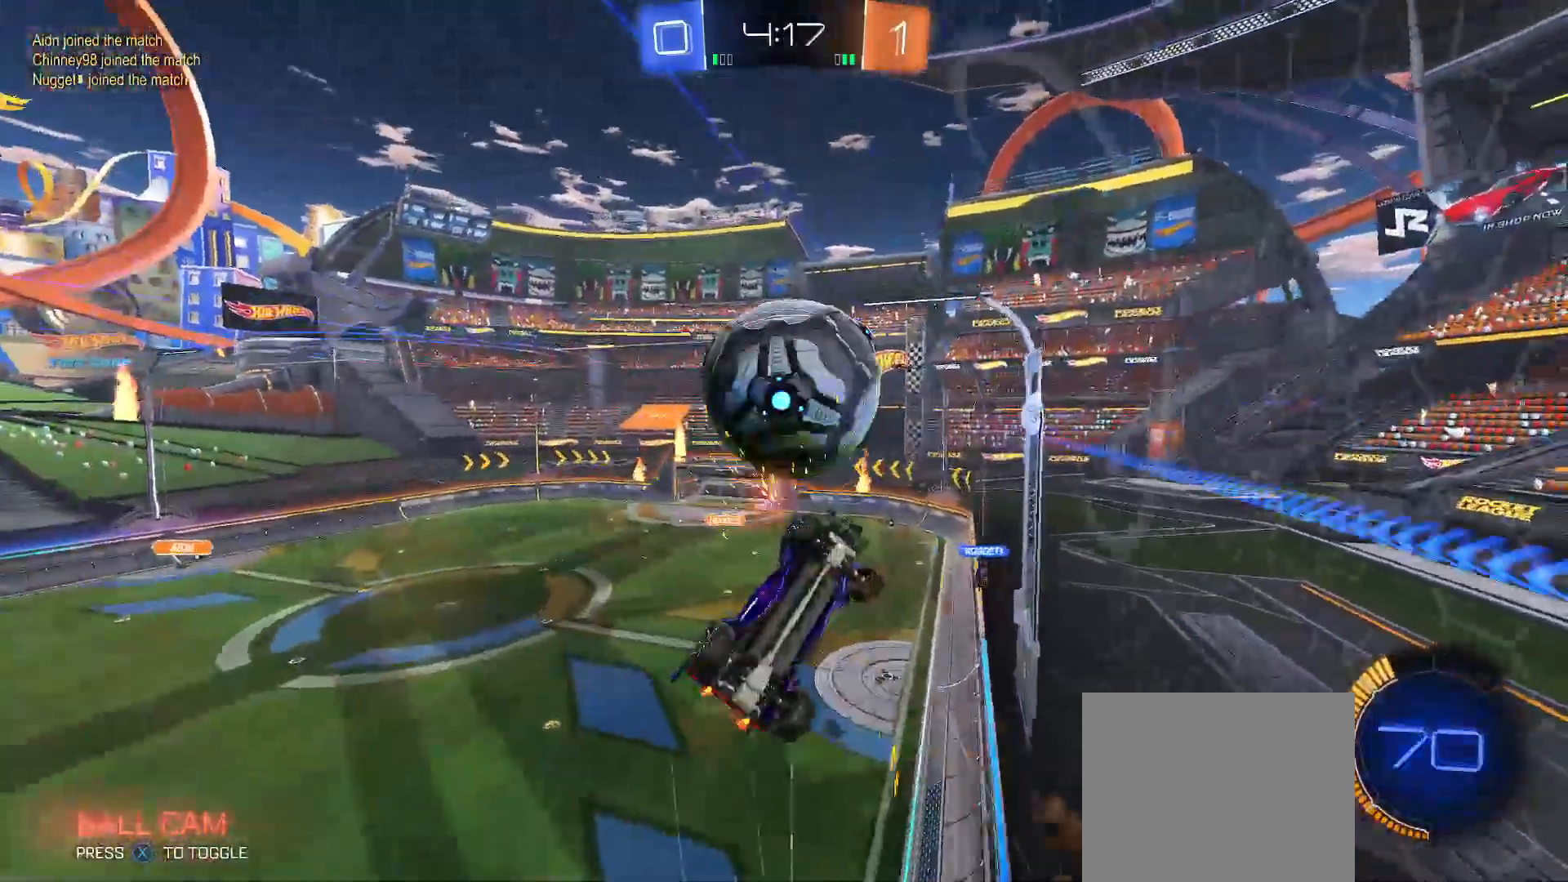
{"buttons": ["R2"], "left_stick": "up-right", "right_stick": "center", "events": [[50, "left_stick", "center"], [167, "B", "down"], [233, "left_stick", "down"], [317, "left_stick", "up-right"], [333, "B", "up"]]}
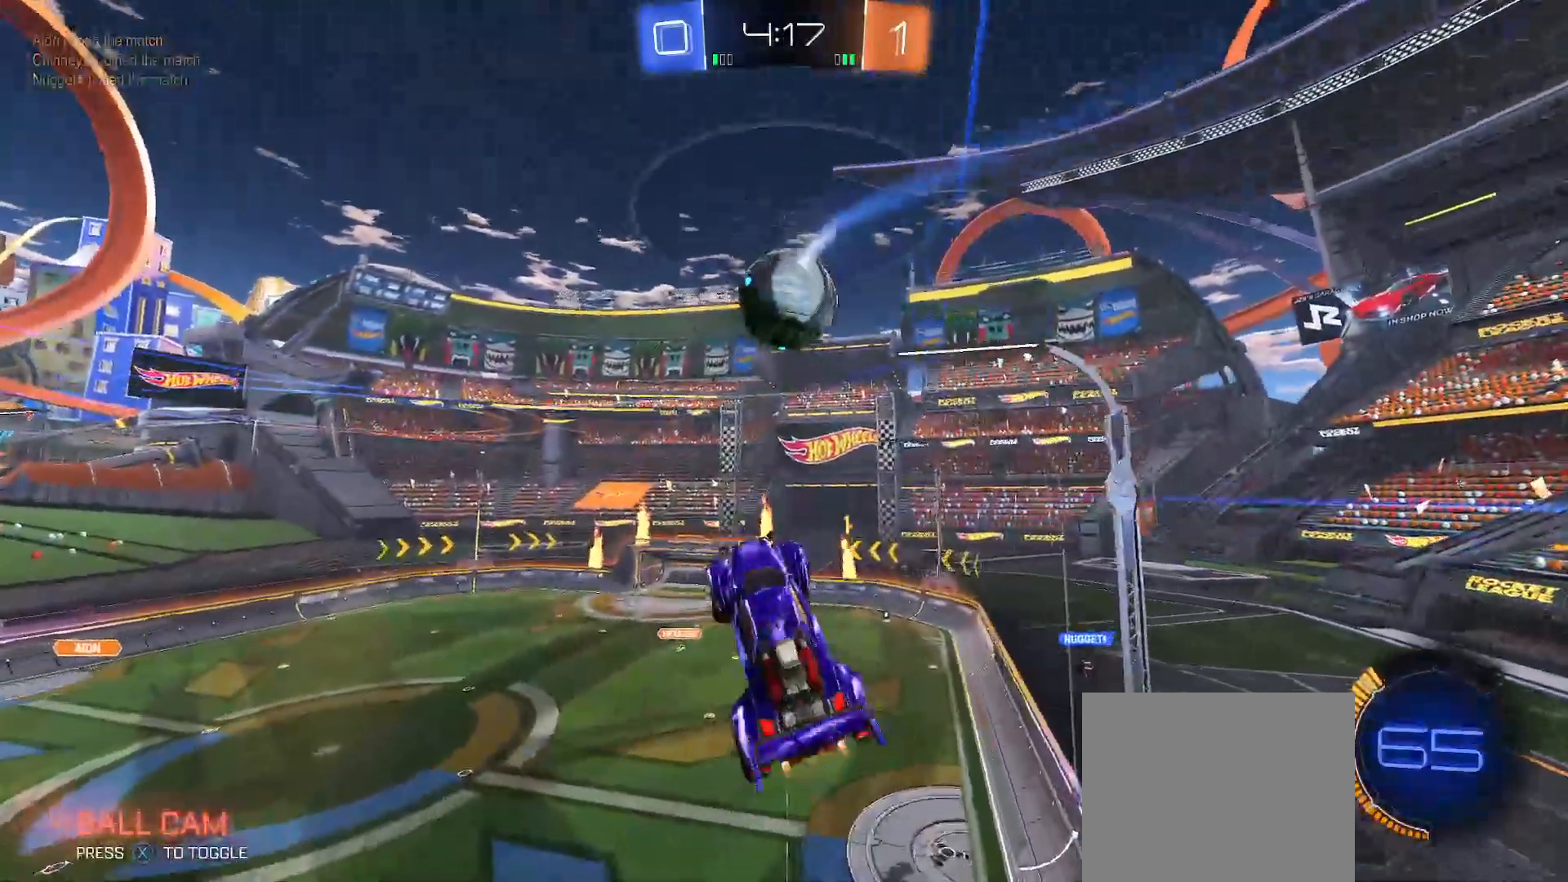
{"buttons": ["B", "R2"], "left_stick": "up-right", "right_stick": "center", "events": [[100, "B", "down"], [167, "Y", "down"], [350, "B", "up"], [400, "Y", "up"], [483, "B", "down"]]}
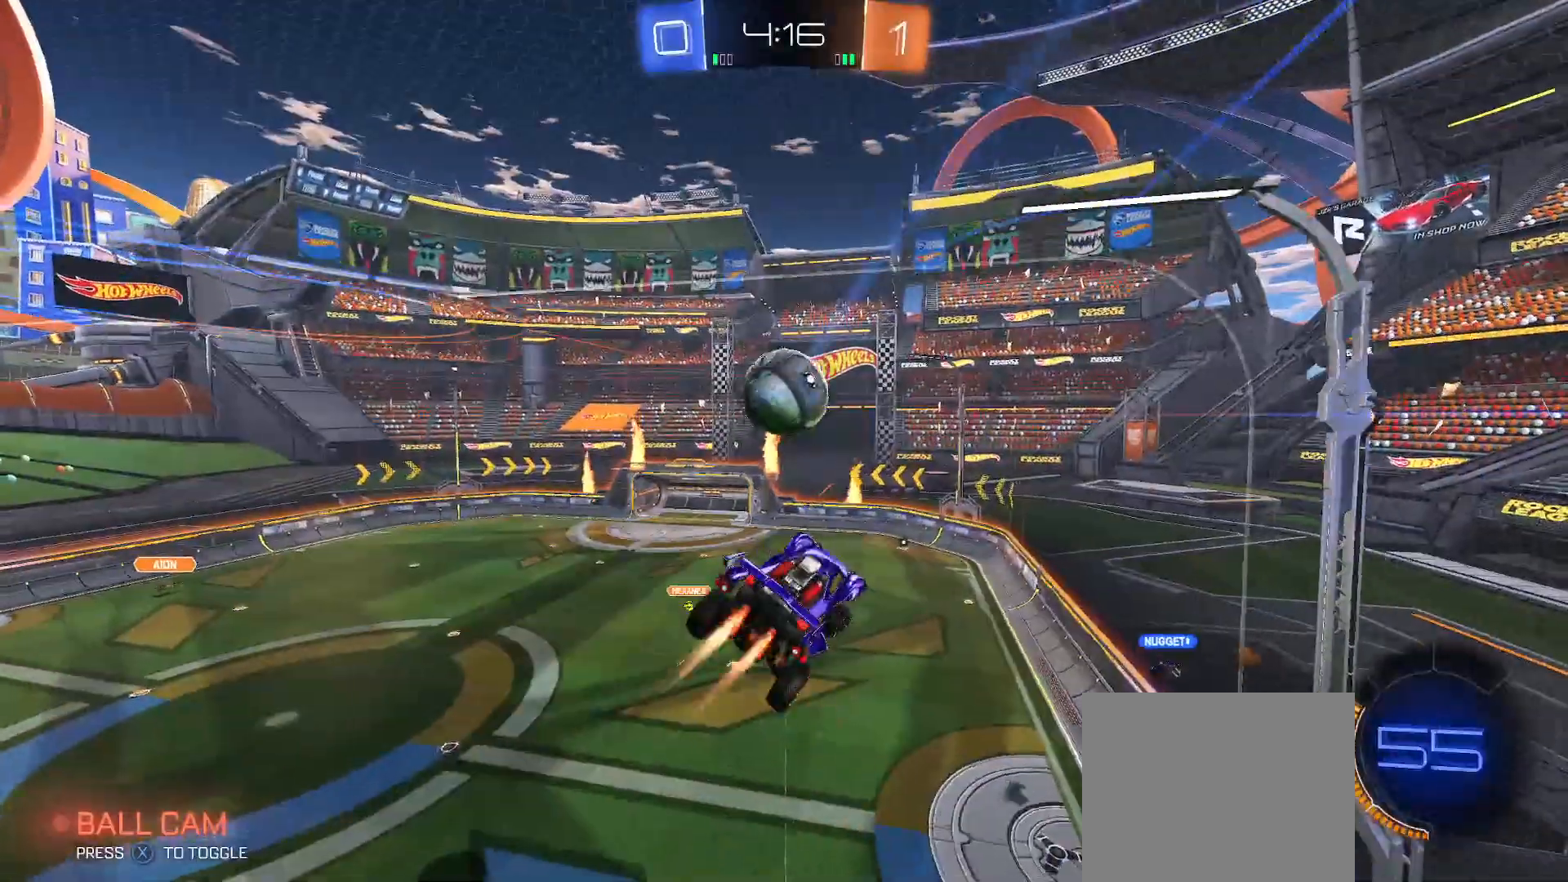
{"buttons": ["B", "Y", "R2"], "left_stick": "right", "right_stick": "center", "events": [[33, "left_stick", "down-right"], [83, "Y", "down"], [133, "Y", "up"], [133, "left_stick", "right"], [250, "Y", "down"]]}